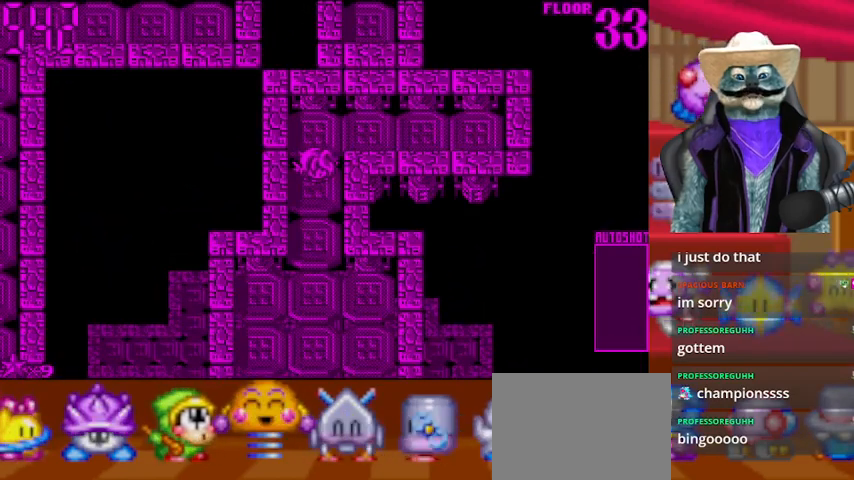
Gameplay with a controller (Xbox layout); each line is a JSON object with the inputs held at the frame after it. "events" lists button and stick changes between this image and that frame as [ms after this image, input, new state], when the widget could be followed in between. Not read: L2 R2 R3.
{"buttons": ["DPAD_DOWN"], "left_stick": "center", "right_stick": "center", "events": []}
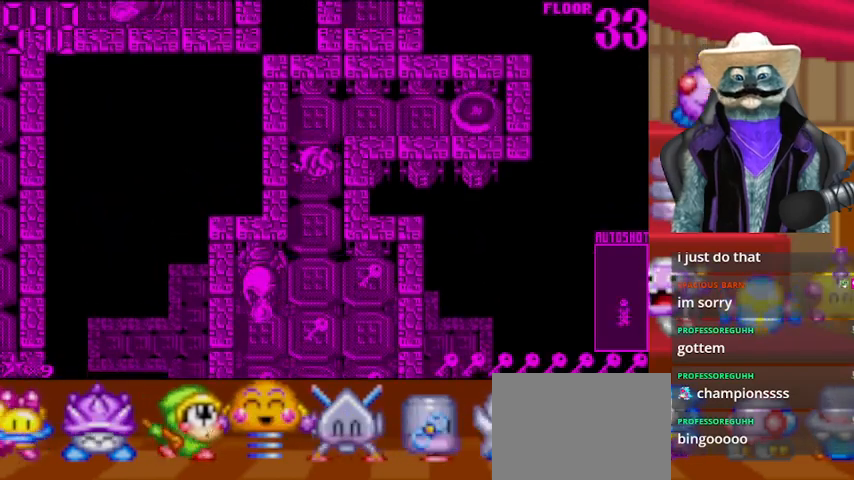
{"buttons": ["DPAD_LEFT"], "left_stick": "center", "right_stick": "center", "events": [[417, "DPAD_DOWN", "up"], [417, "DPAD_LEFT", "down"]]}
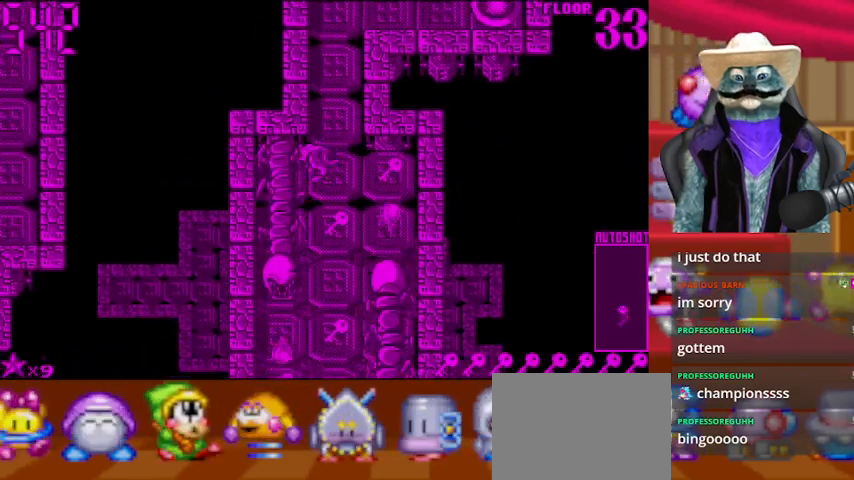
{"buttons": [], "left_stick": "center", "right_stick": "right", "events": [[42, "DPAD_LEFT", "up"], [125, "right_stick", "down-right"], [251, "DPAD_RIGHT", "down"], [334, "DPAD_RIGHT", "up"], [376, "right_stick", "right"]]}
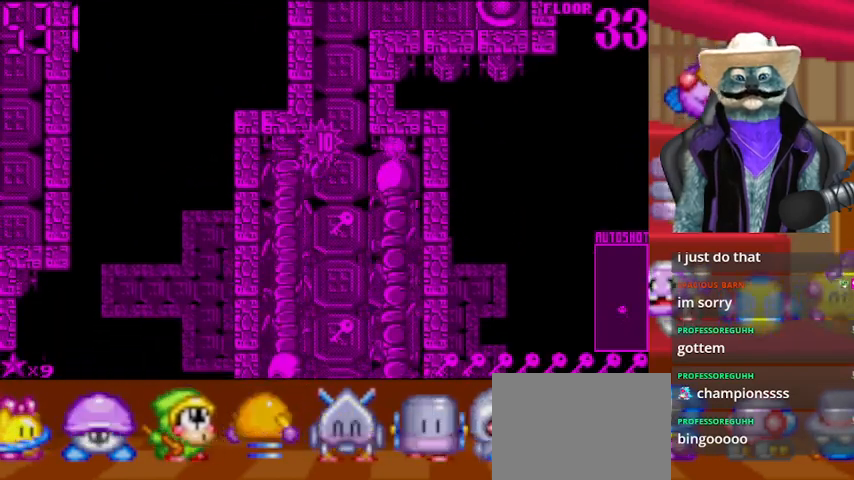
{"buttons": ["DPAD_DOWN"], "left_stick": "center", "right_stick": "center", "events": [[125, "DPAD_RIGHT", "down"], [250, "DPAD_RIGHT", "up"], [417, "DPAD_DOWN", "down"], [417, "right_stick", "center"]]}
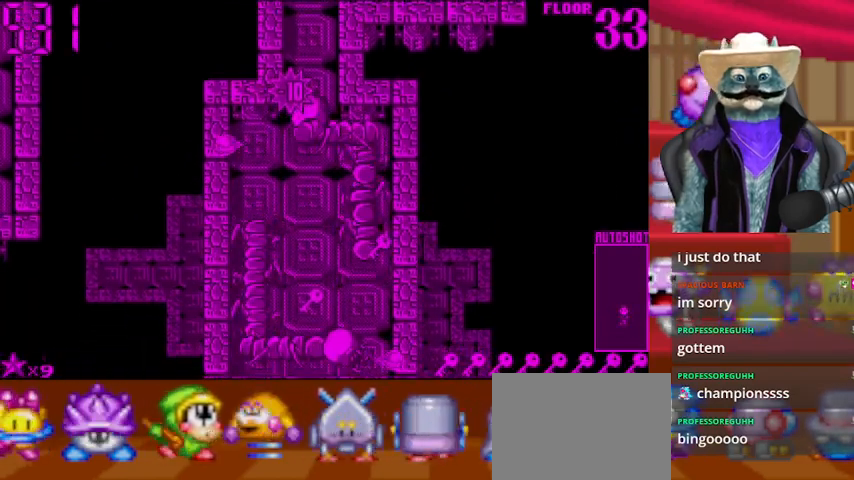
{"buttons": [], "left_stick": "center", "right_stick": "center", "events": [[167, "right_stick", "down"], [209, "DPAD_DOWN", "up"], [417, "right_stick", "center"]]}
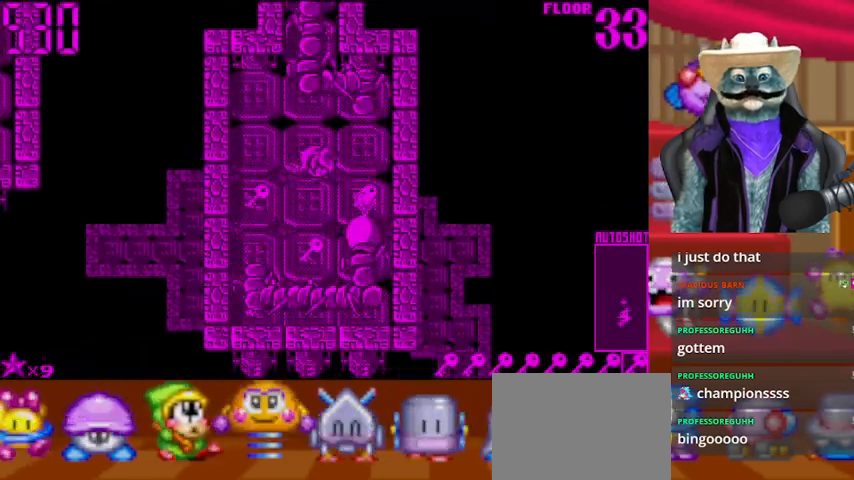
{"buttons": [], "left_stick": "center", "right_stick": "center", "events": [[42, "right_stick", "right"], [375, "right_stick", "center"]]}
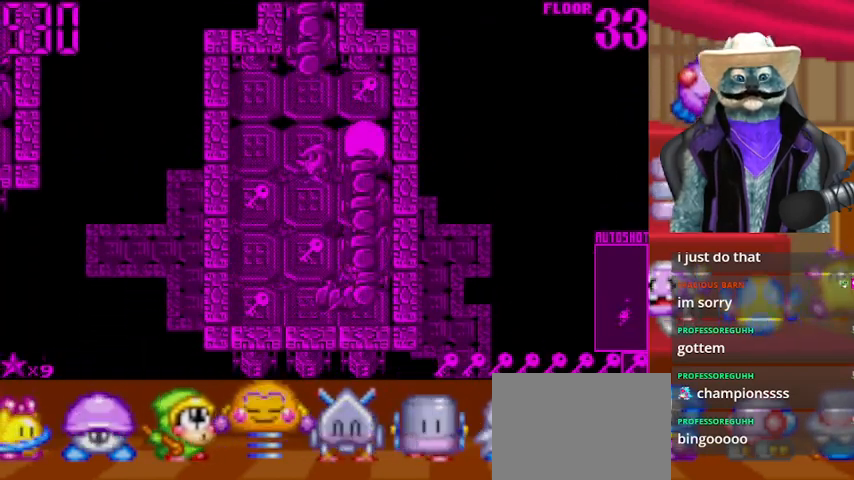
{"buttons": [], "left_stick": "center", "right_stick": "up-right", "events": [[42, "right_stick", "up-right"], [292, "DPAD_UP", "down"], [376, "DPAD_UP", "up"]]}
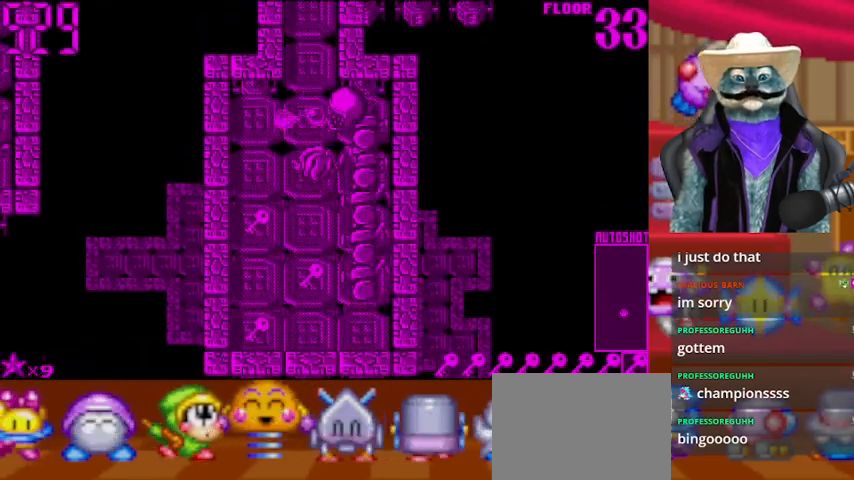
{"buttons": ["DPAD_LEFT"], "left_stick": "center", "right_stick": "center", "events": [[375, "DPAD_LEFT", "down"], [375, "right_stick", "center"]]}
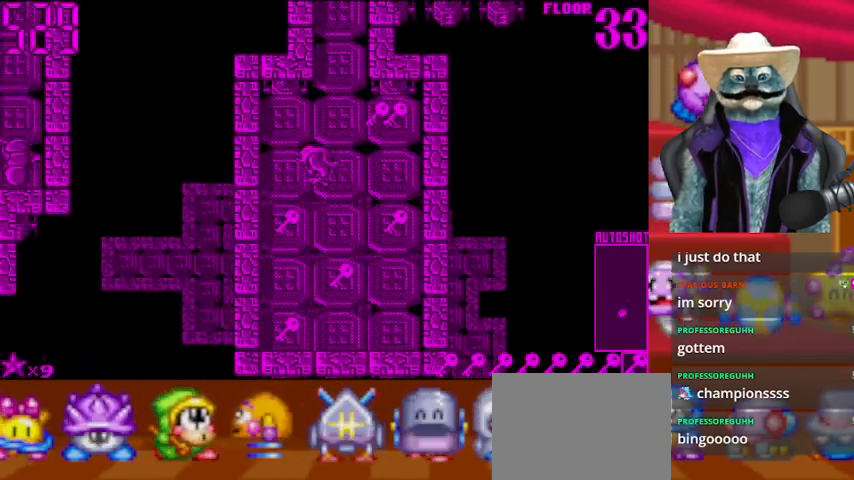
{"buttons": ["DPAD_DOWN"], "left_stick": "center", "right_stick": "center", "events": [[42, "DPAD_DOWN", "down"], [42, "DPAD_LEFT", "up"]]}
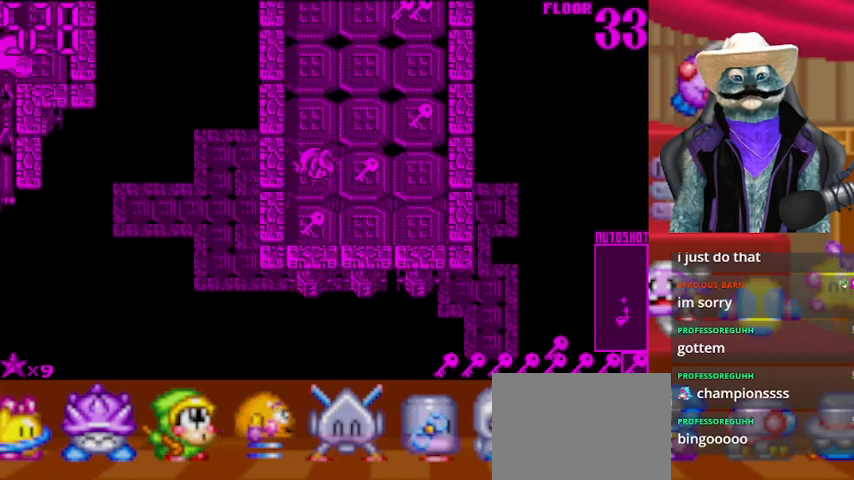
{"buttons": ["DPAD_UP"], "left_stick": "center", "right_stick": "center", "events": [[208, "DPAD_DOWN", "up"], [208, "DPAD_RIGHT", "down"], [375, "DPAD_RIGHT", "up"], [375, "DPAD_UP", "down"]]}
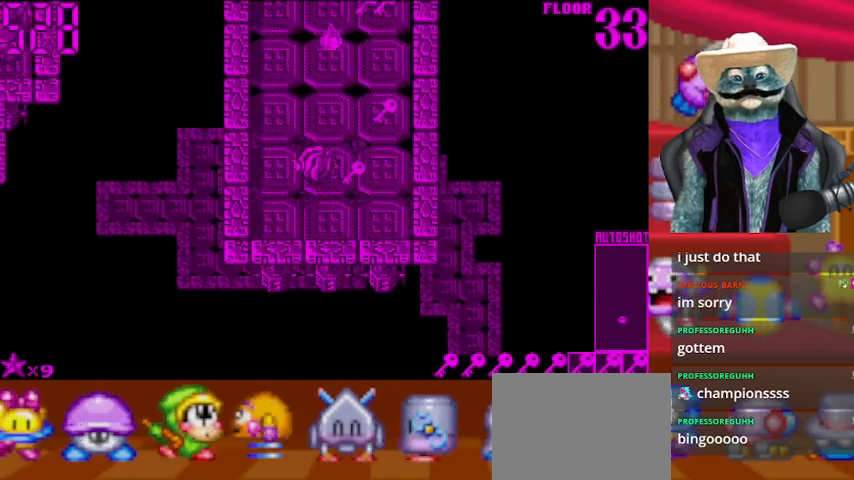
{"buttons": ["DPAD_UP"], "left_stick": "center", "right_stick": "center", "events": [[42, "DPAD_RIGHT", "down"], [42, "DPAD_UP", "up"], [209, "DPAD_RIGHT", "up"], [209, "DPAD_UP", "down"], [334, "DPAD_RIGHT", "down"], [334, "DPAD_UP", "up"], [501, "DPAD_RIGHT", "up"], [501, "DPAD_UP", "down"]]}
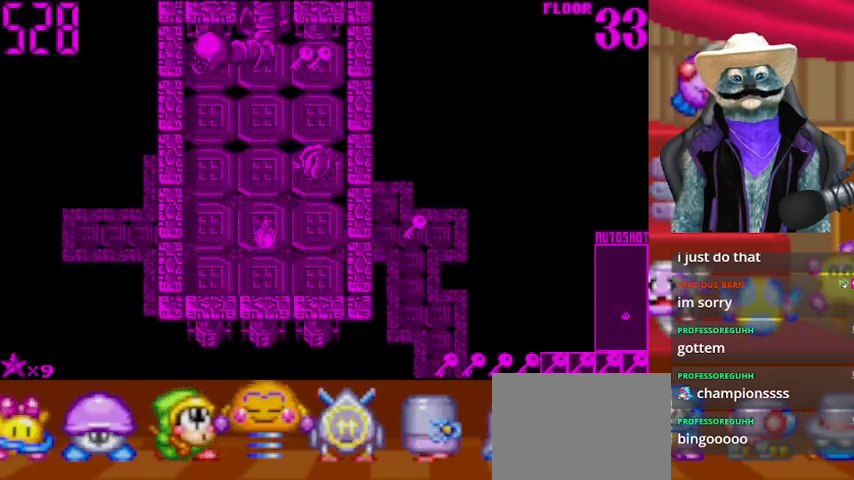
{"buttons": [], "left_stick": "center", "right_stick": "left", "events": [[167, "DPAD_LEFT", "down"], [208, "DPAD_UP", "up"], [208, "right_stick", "left"], [333, "DPAD_LEFT", "up"]]}
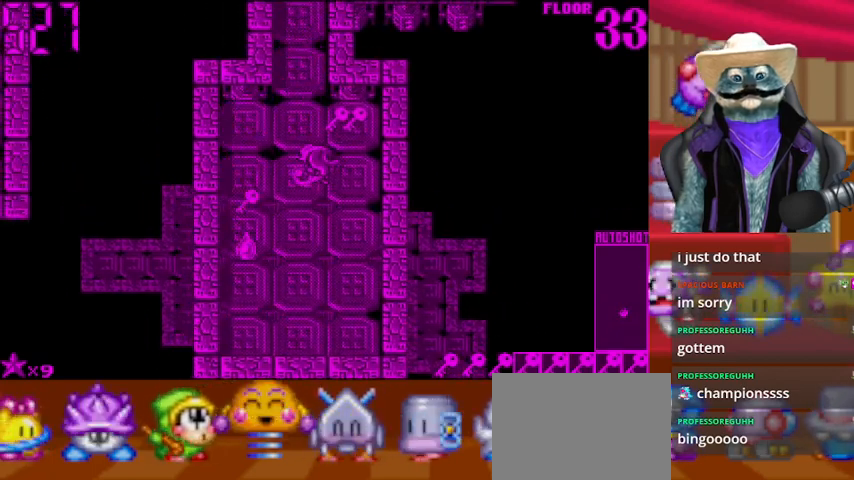
{"buttons": ["DPAD_UP"], "left_stick": "center", "right_stick": "left", "events": [[42, "DPAD_DOWN", "down"], [167, "right_stick", "center"], [251, "right_stick", "left"], [334, "DPAD_DOWN", "up"], [417, "DPAD_UP", "down"]]}
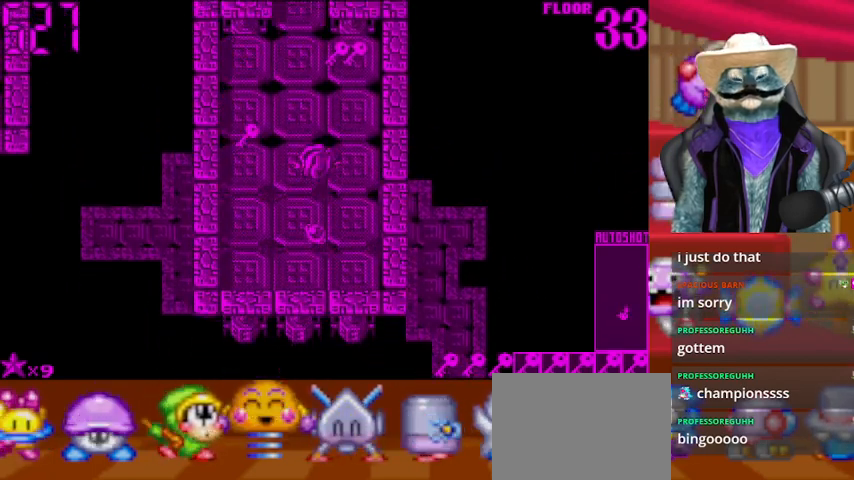
{"buttons": ["DPAD_UP"], "left_stick": "center", "right_stick": "center", "events": [[41, "DPAD_LEFT", "down"], [83, "DPAD_UP", "up"], [125, "right_stick", "center"], [375, "DPAD_LEFT", "up"], [375, "DPAD_UP", "down"]]}
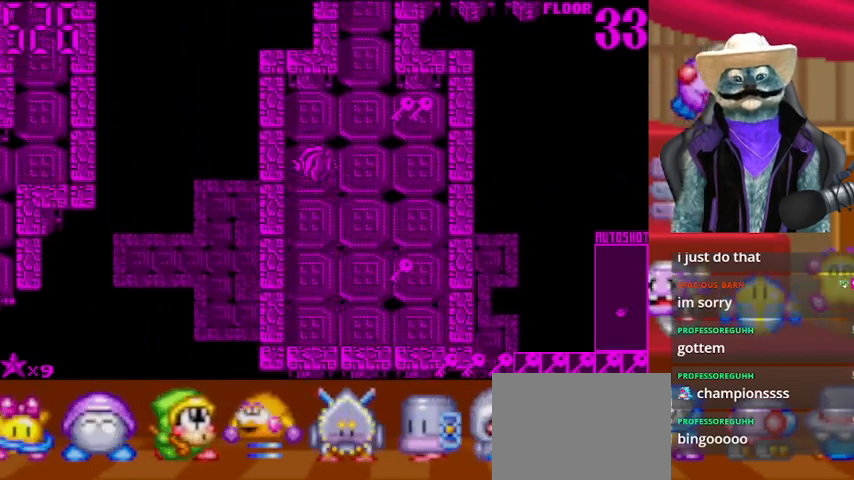
{"buttons": ["DPAD_RIGHT"], "left_stick": "center", "right_stick": "center", "events": [[167, "DPAD_RIGHT", "down"], [167, "DPAD_UP", "up"]]}
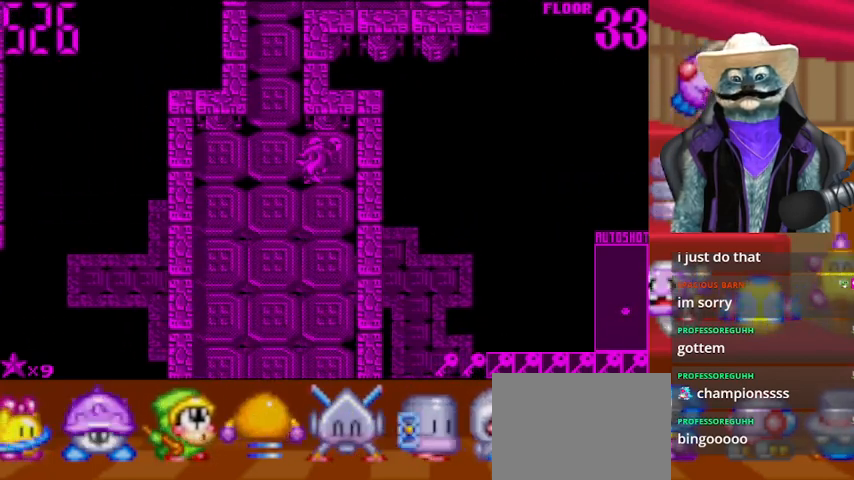
{"buttons": ["DPAD_RIGHT"], "left_stick": "center", "right_stick": "center", "events": [[125, "DPAD_RIGHT", "up"], [208, "DPAD_LEFT", "down"], [375, "DPAD_LEFT", "up"], [375, "DPAD_UP", "down"], [459, "DPAD_RIGHT", "down"], [459, "DPAD_UP", "up"]]}
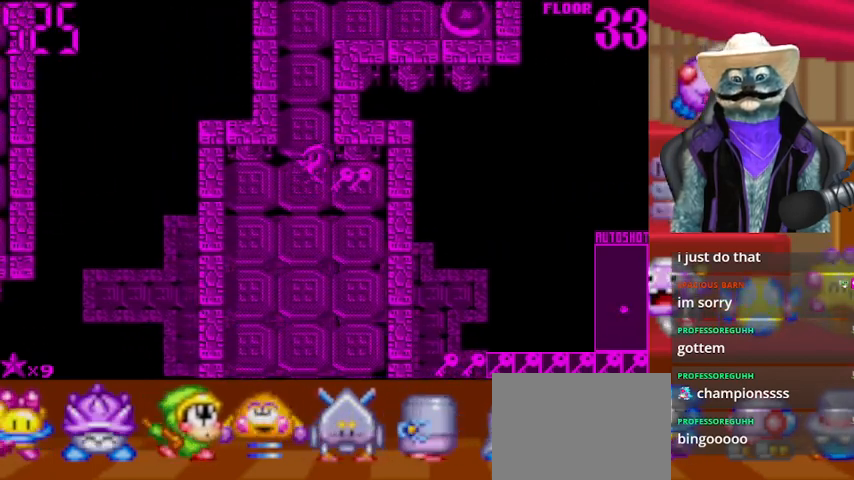
{"buttons": ["DPAD_UP"], "left_stick": "center", "right_stick": "center", "events": [[167, "DPAD_RIGHT", "up"], [251, "DPAD_LEFT", "down"], [417, "DPAD_LEFT", "up"], [501, "DPAD_UP", "down"]]}
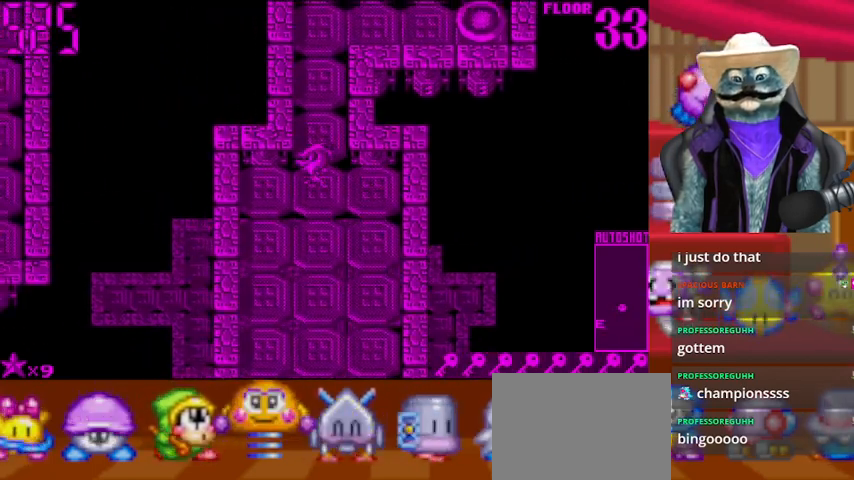
{"buttons": ["DPAD_UP"], "left_stick": "center", "right_stick": "center", "events": []}
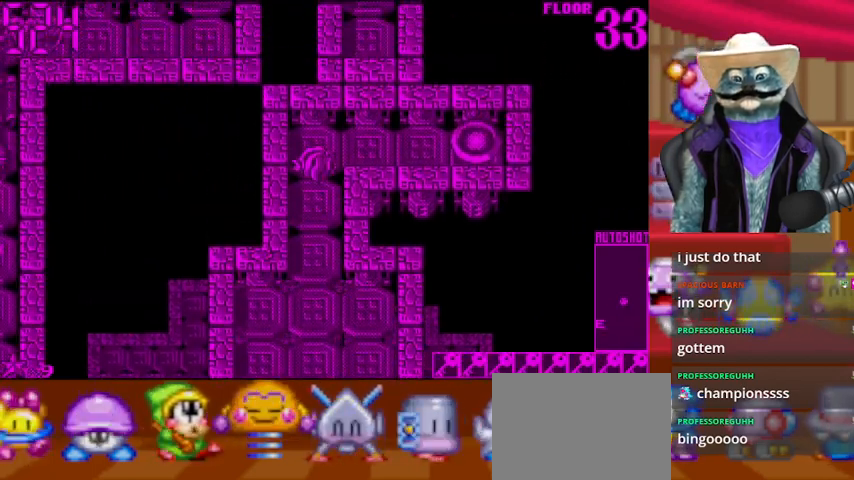
{"buttons": ["DPAD_RIGHT"], "left_stick": "center", "right_stick": "center", "events": [[84, "DPAD_RIGHT", "down"], [167, "DPAD_UP", "up"]]}
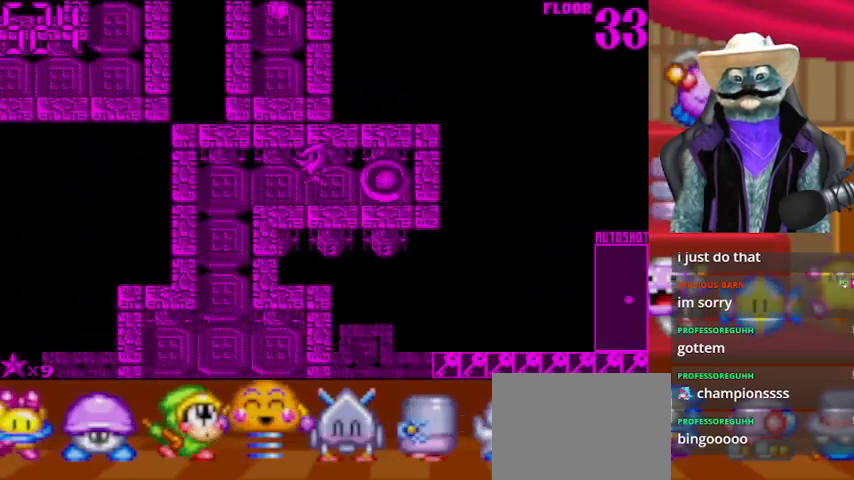
{"buttons": ["DPAD_RIGHT"], "left_stick": "center", "right_stick": "center", "events": []}
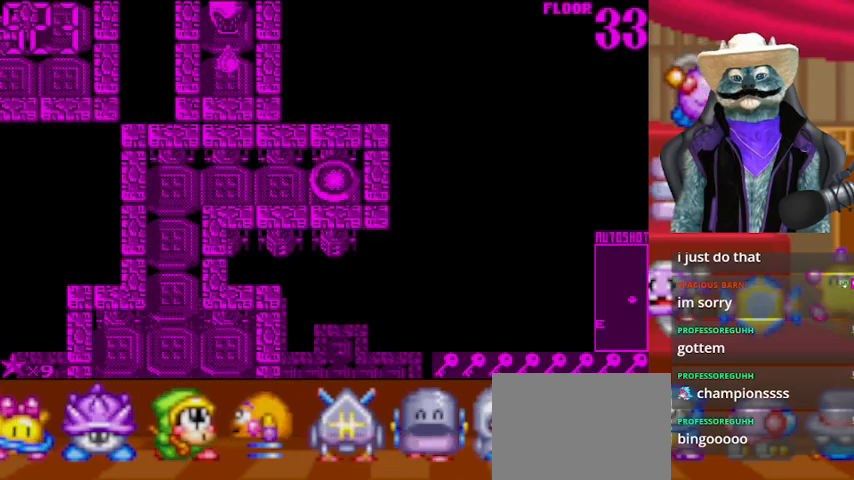
{"buttons": [], "left_stick": "center", "right_stick": "center", "events": [[84, "DPAD_RIGHT", "up"]]}
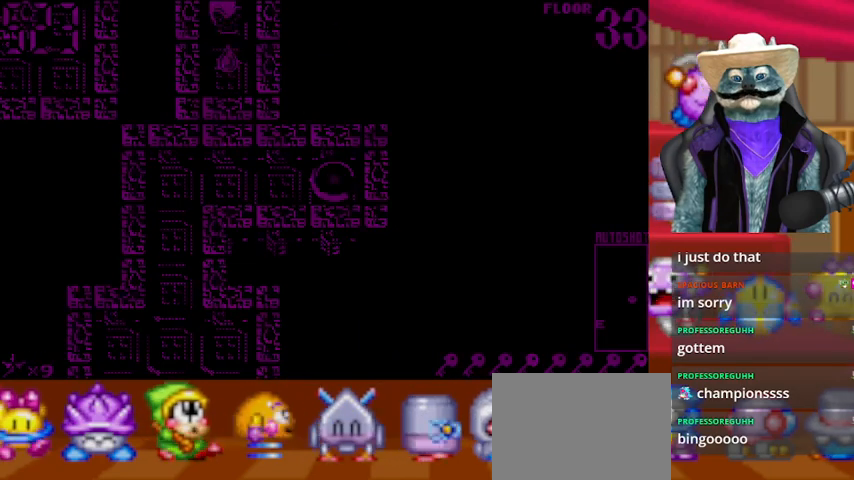
{"buttons": [], "left_stick": "center", "right_stick": "center", "events": []}
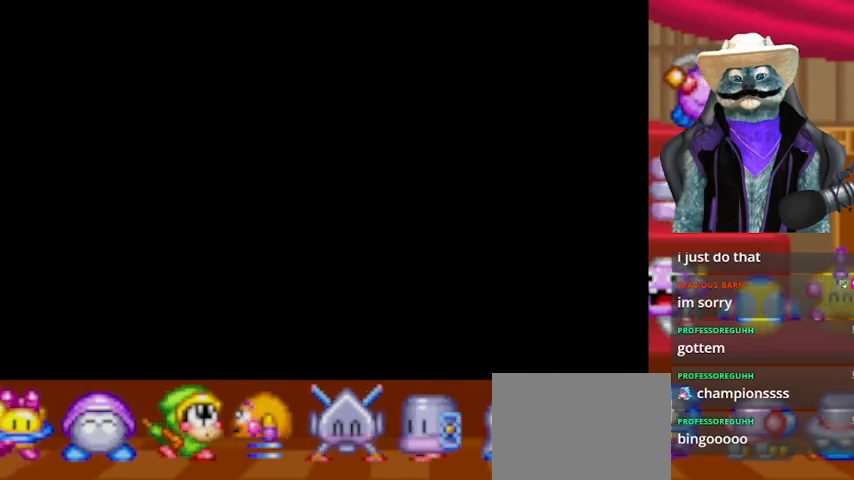
{"buttons": [], "left_stick": "center", "right_stick": "center", "events": []}
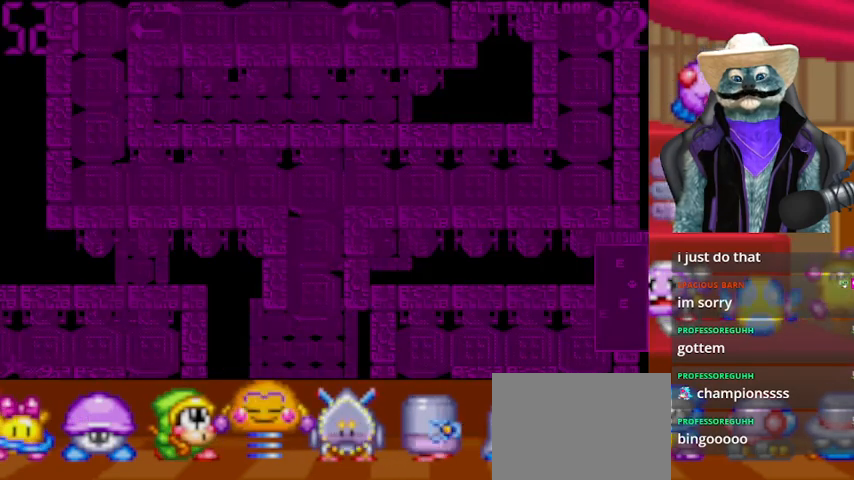
{"buttons": [], "left_stick": "center", "right_stick": "center", "events": []}
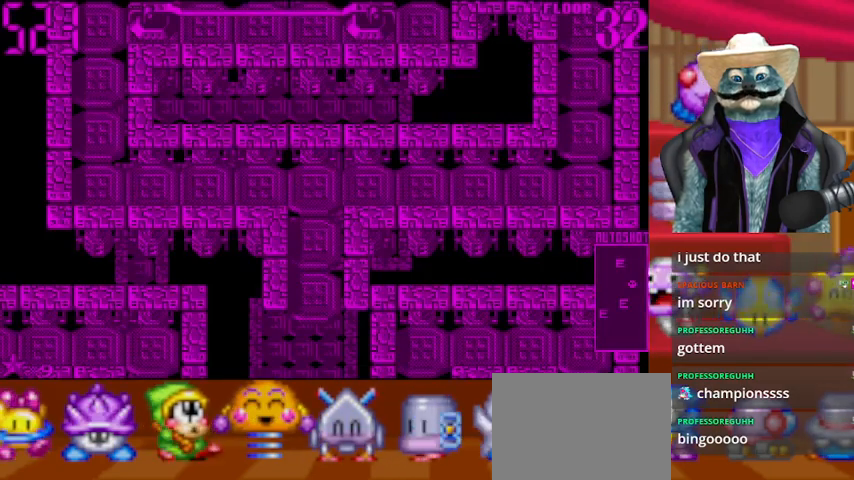
{"buttons": [], "left_stick": "center", "right_stick": "center", "events": []}
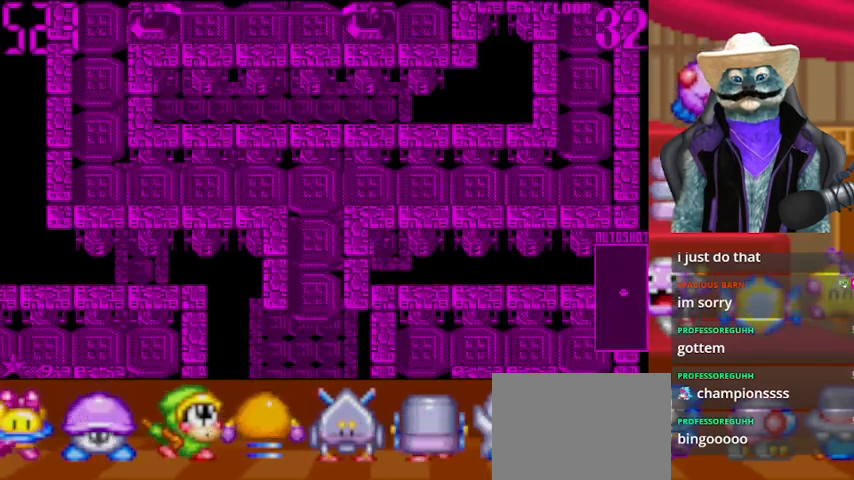
{"buttons": ["DPAD_LEFT"], "left_stick": "center", "right_stick": "center", "events": [[333, "DPAD_LEFT", "down"]]}
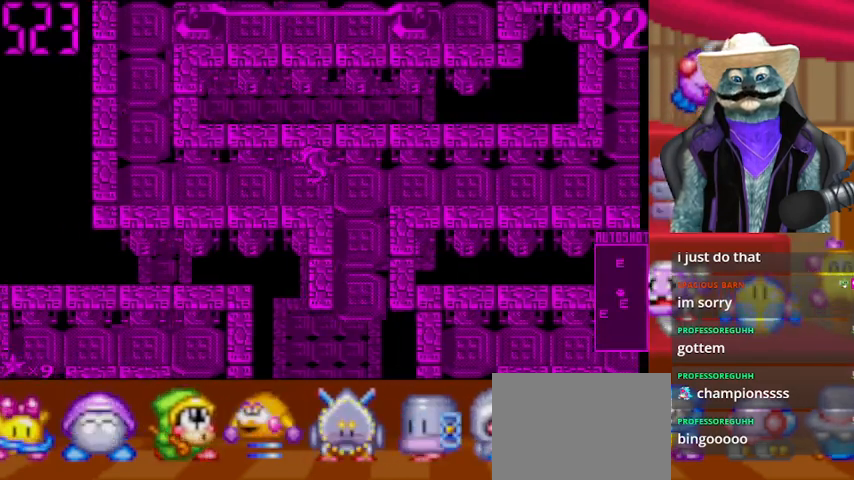
{"buttons": ["DPAD_LEFT"], "left_stick": "center", "right_stick": "center", "events": []}
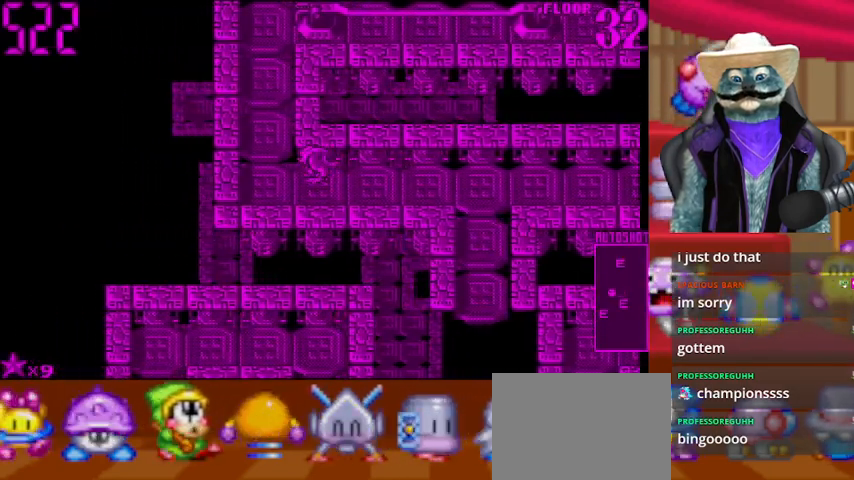
{"buttons": ["DPAD_UP"], "left_stick": "center", "right_stick": "center", "events": [[125, "DPAD_UP", "down"], [208, "DPAD_LEFT", "up"]]}
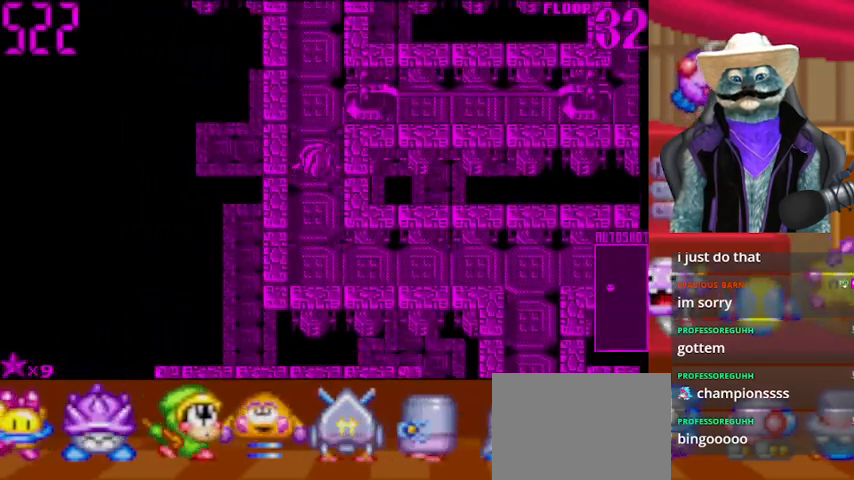
{"buttons": ["DPAD_UP"], "left_stick": "center", "right_stick": "center", "events": []}
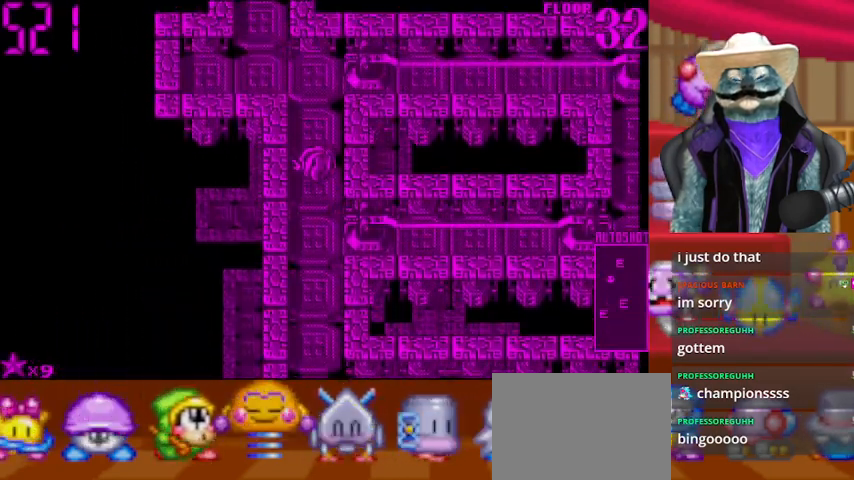
{"buttons": ["DPAD_LEFT"], "left_stick": "center", "right_stick": "center", "events": [[459, "DPAD_LEFT", "down"], [500, "DPAD_UP", "up"]]}